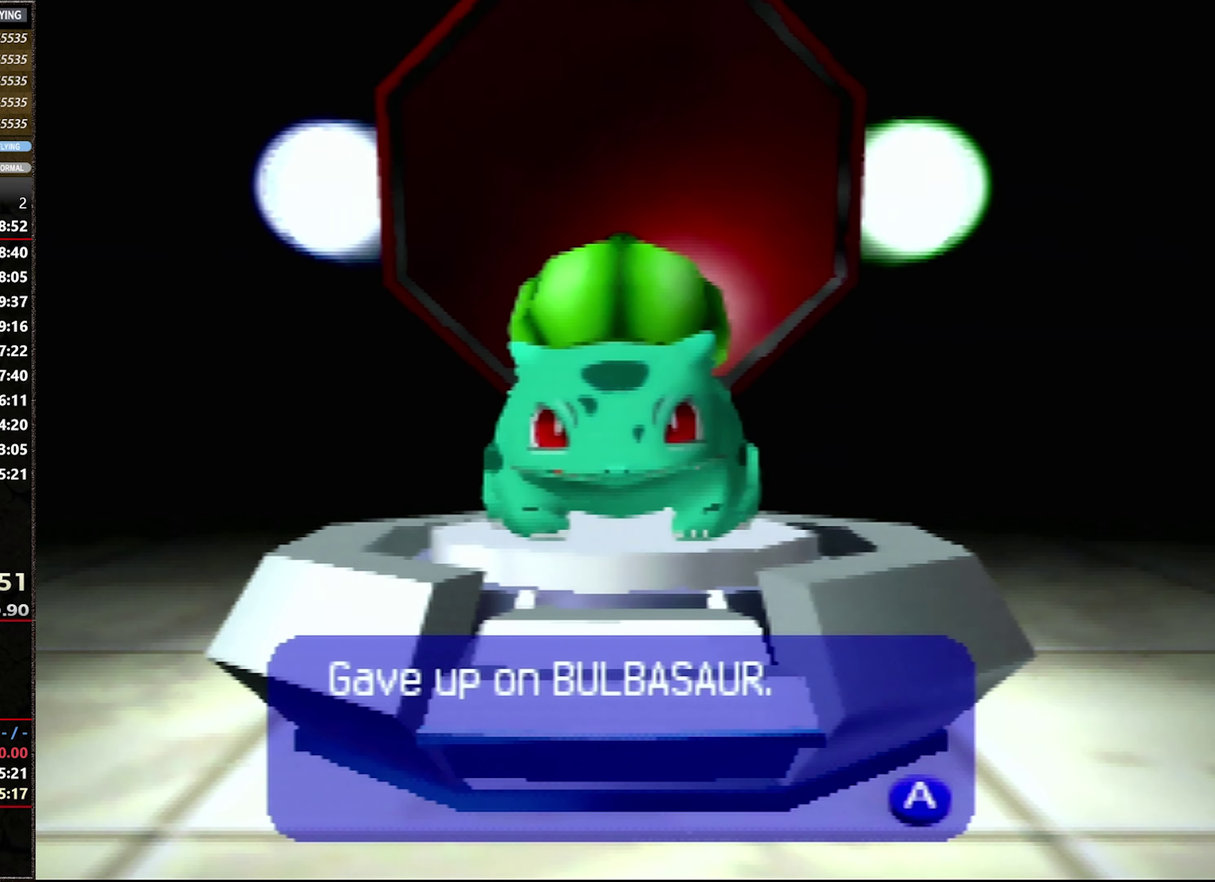
Gameplay with a controller (Nintendo layout); each line is a JSON object with the inputs held at the frame after it. "events" lists button and stick changes between this image and that frame as [ms after this image, input, new state], when the widget could be followed in between. Not read: L3 R3.
{"buttons": [], "events": [[83, "A", "up"]]}
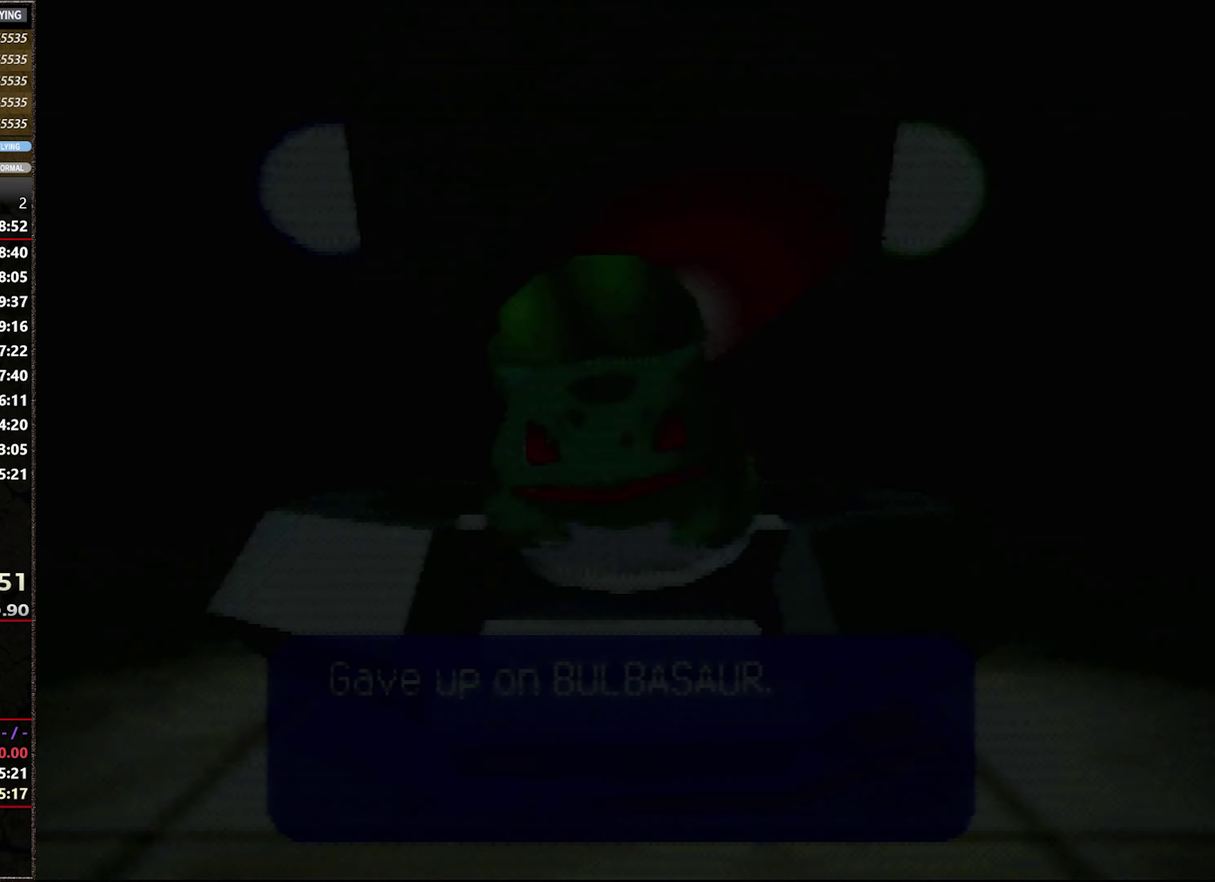
{"buttons": [], "events": []}
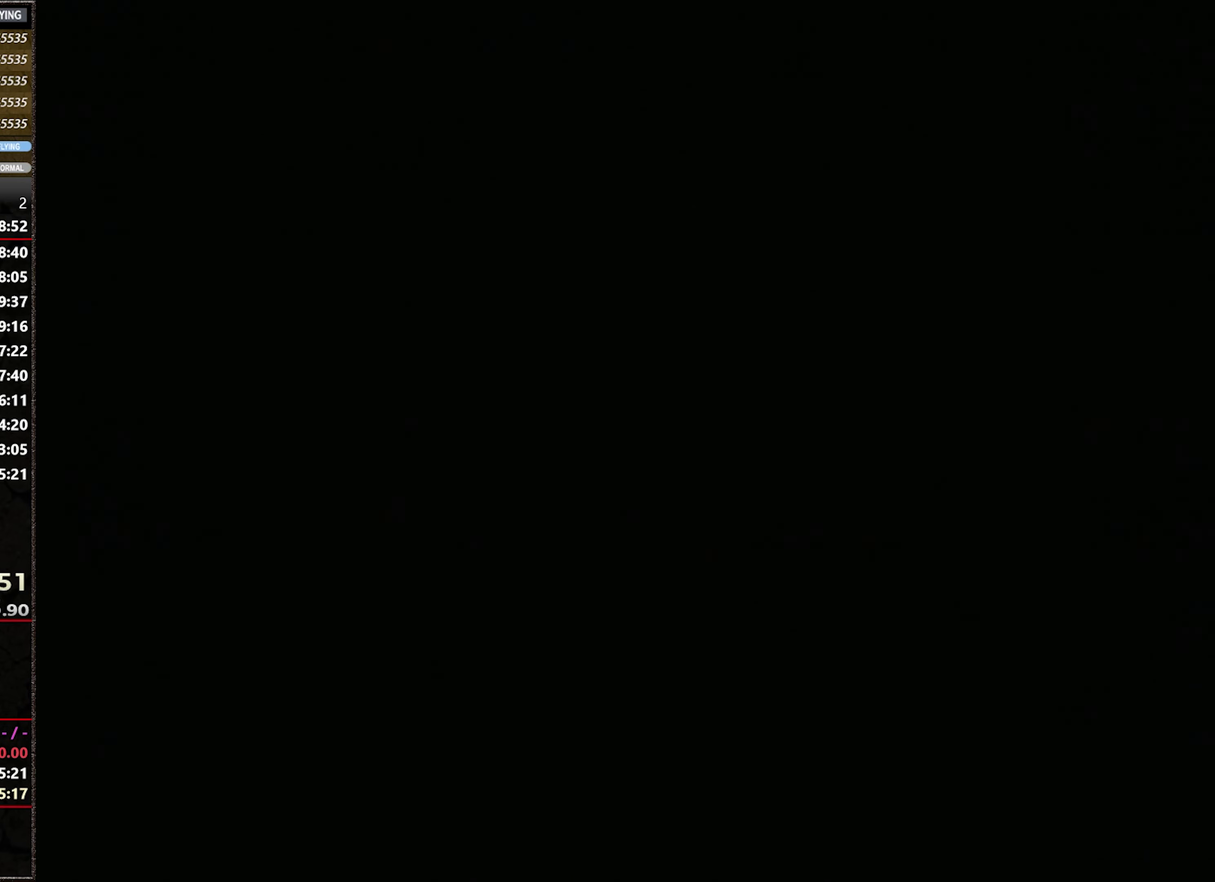
{"buttons": [], "events": []}
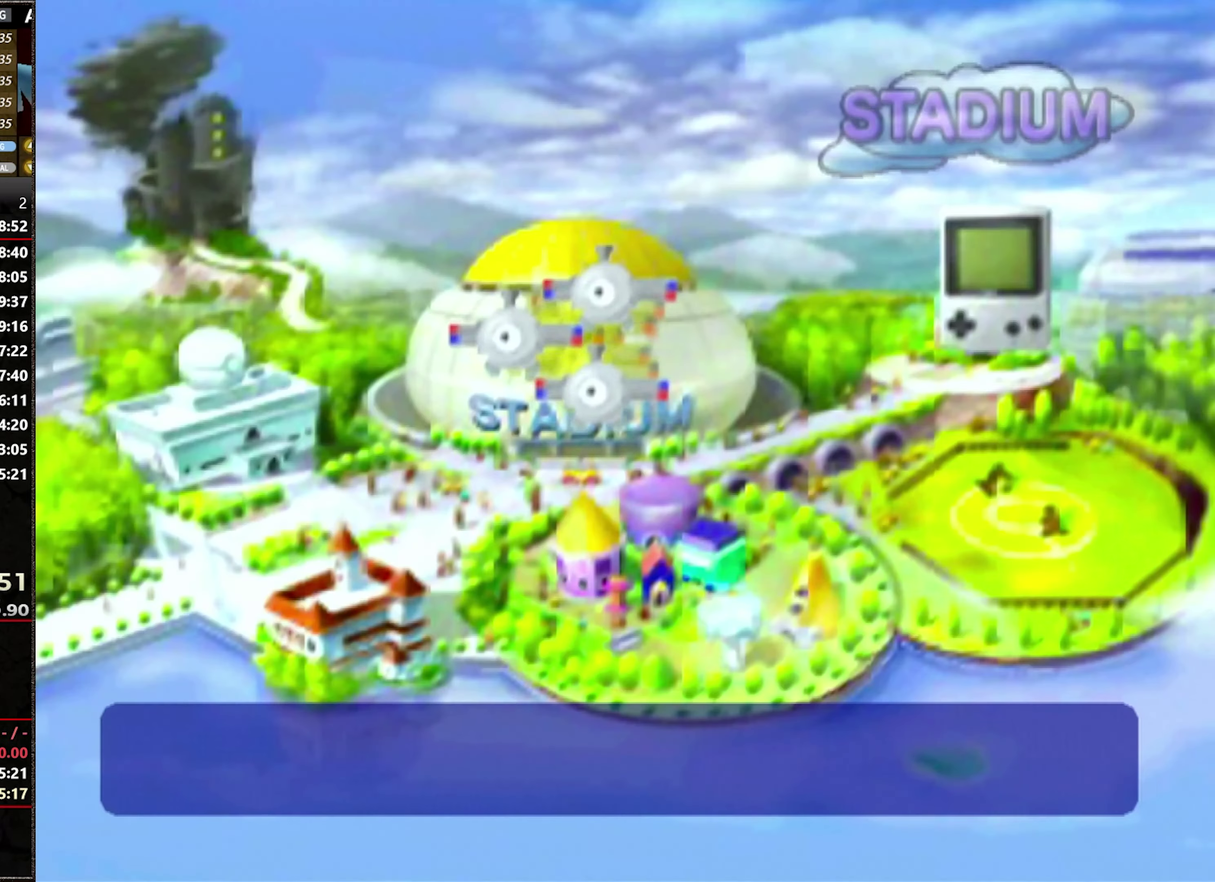
{"buttons": [], "events": [[250, "DPAD_LEFT", "down"], [400, "DPAD_LEFT", "up"]]}
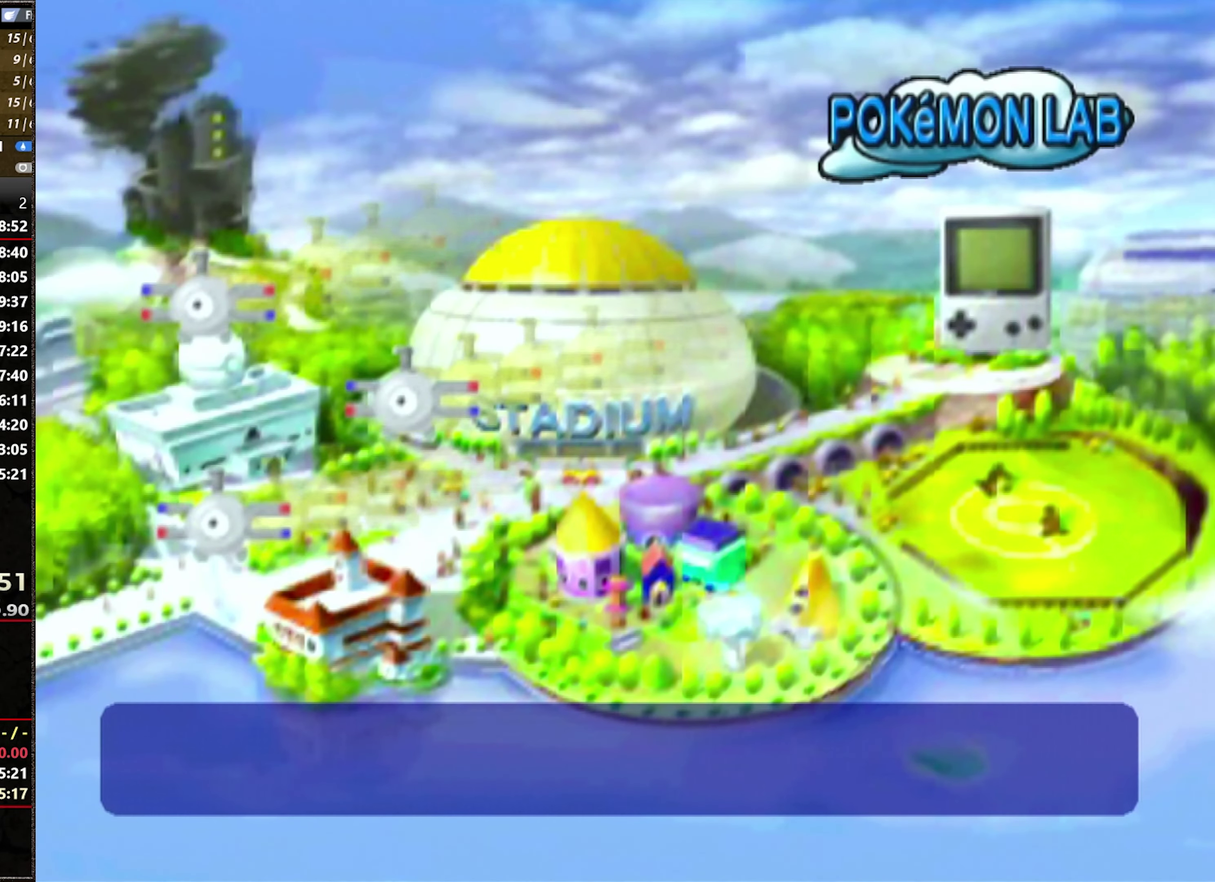
{"buttons": ["A"], "events": [[66, "DPAD_UP", "down"], [216, "DPAD_UP", "up"], [433, "A", "down"]]}
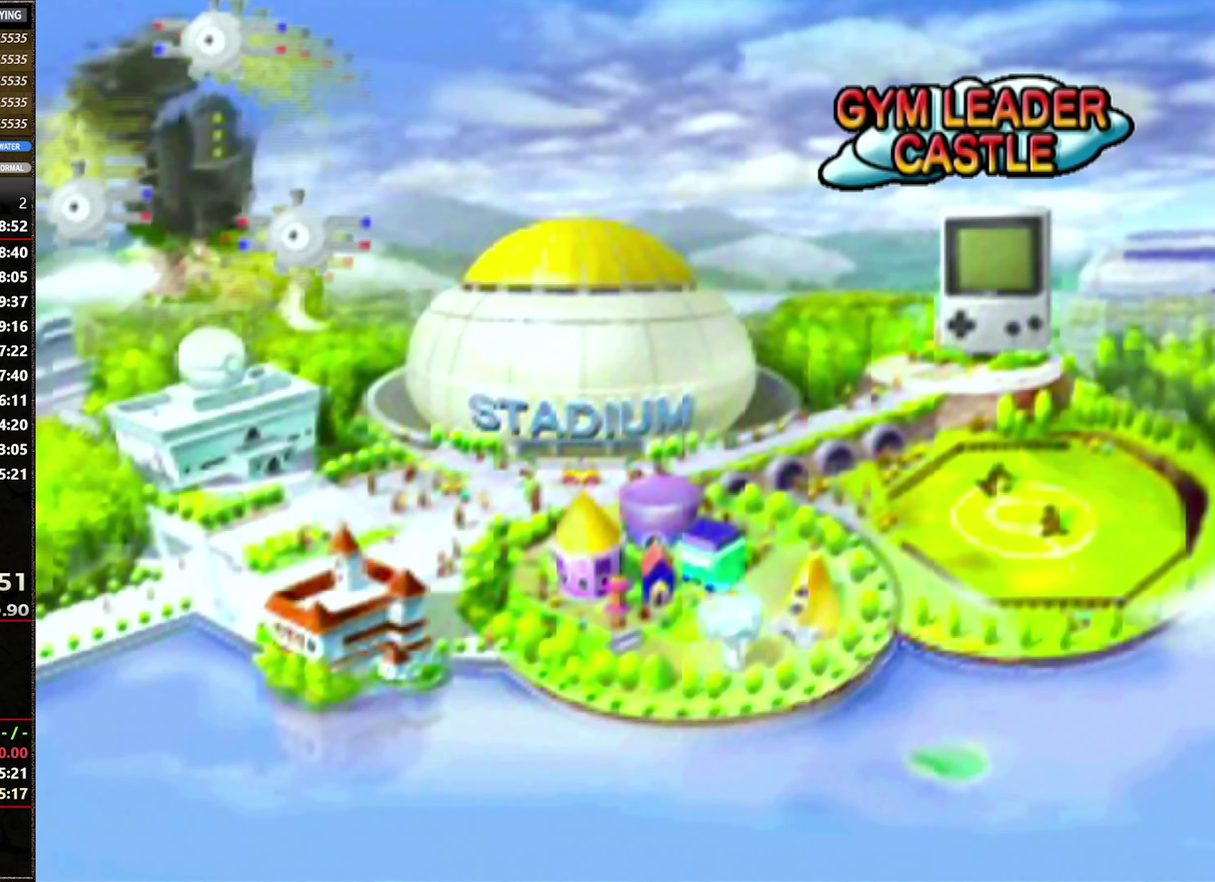
{"buttons": [], "events": [[66, "A", "up"]]}
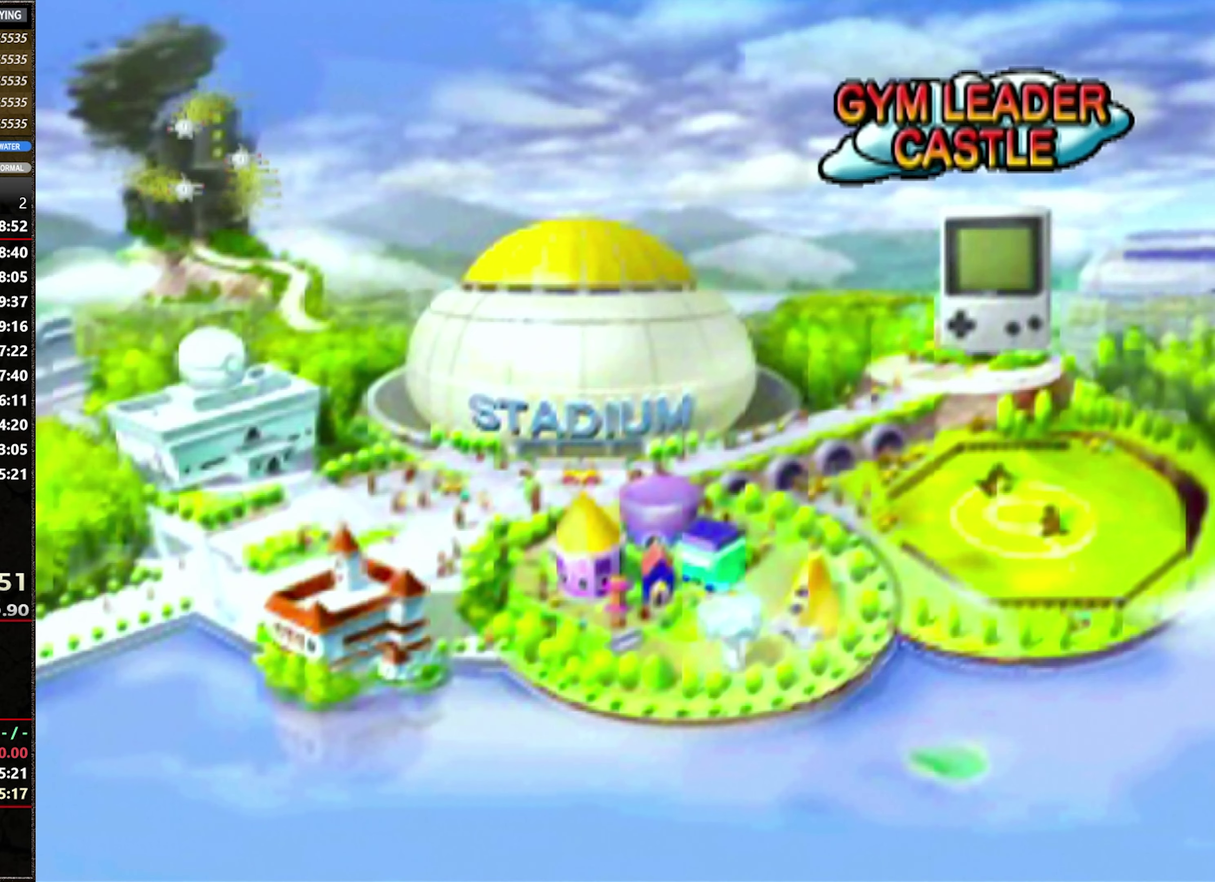
{"buttons": [], "events": []}
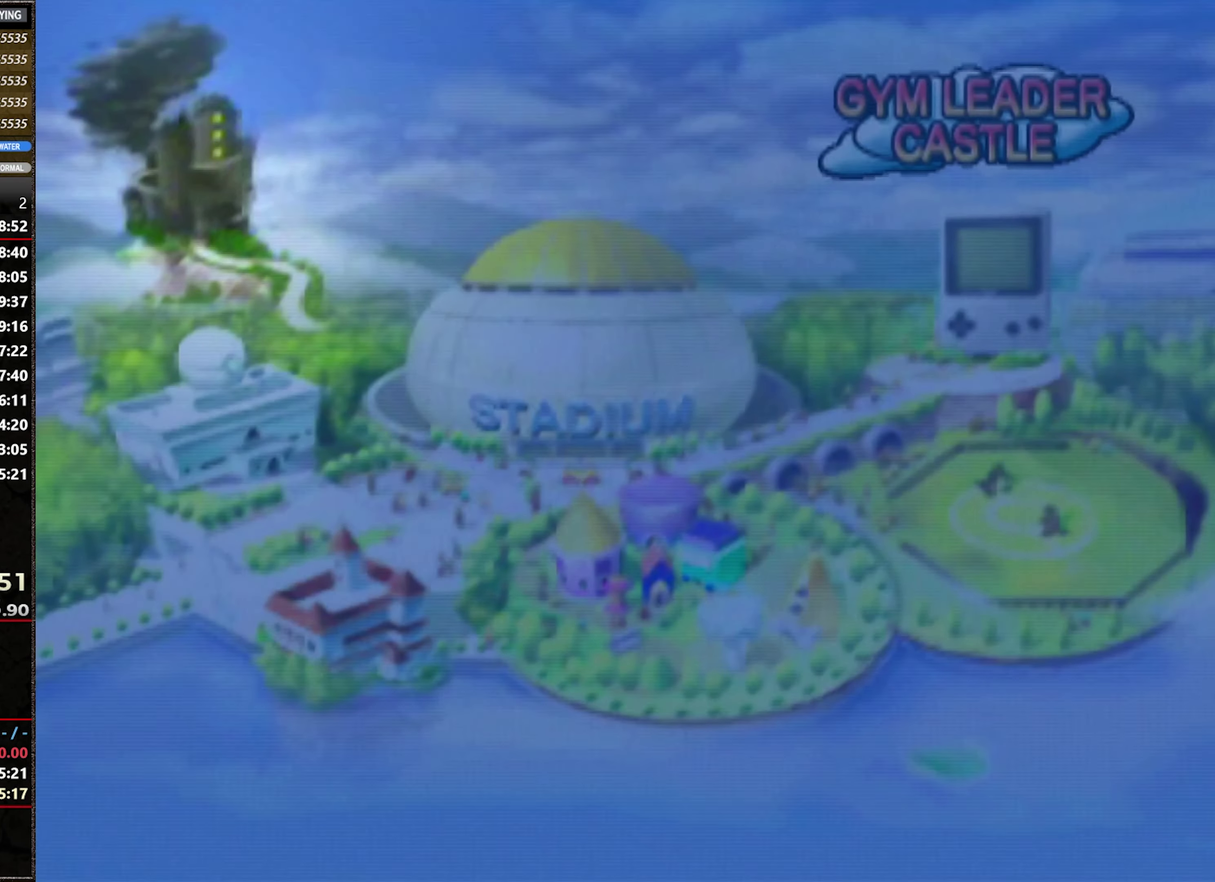
{"buttons": [], "events": []}
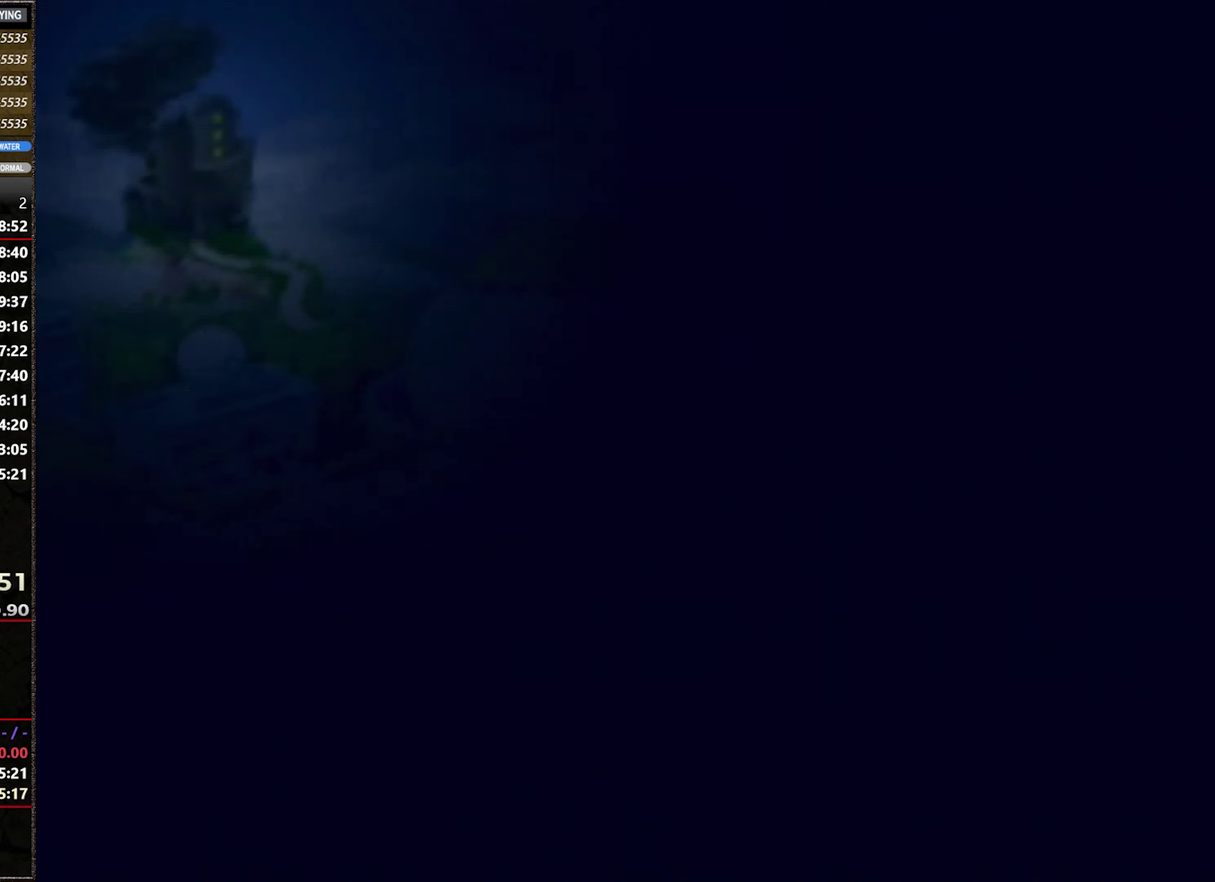
{"buttons": [], "events": []}
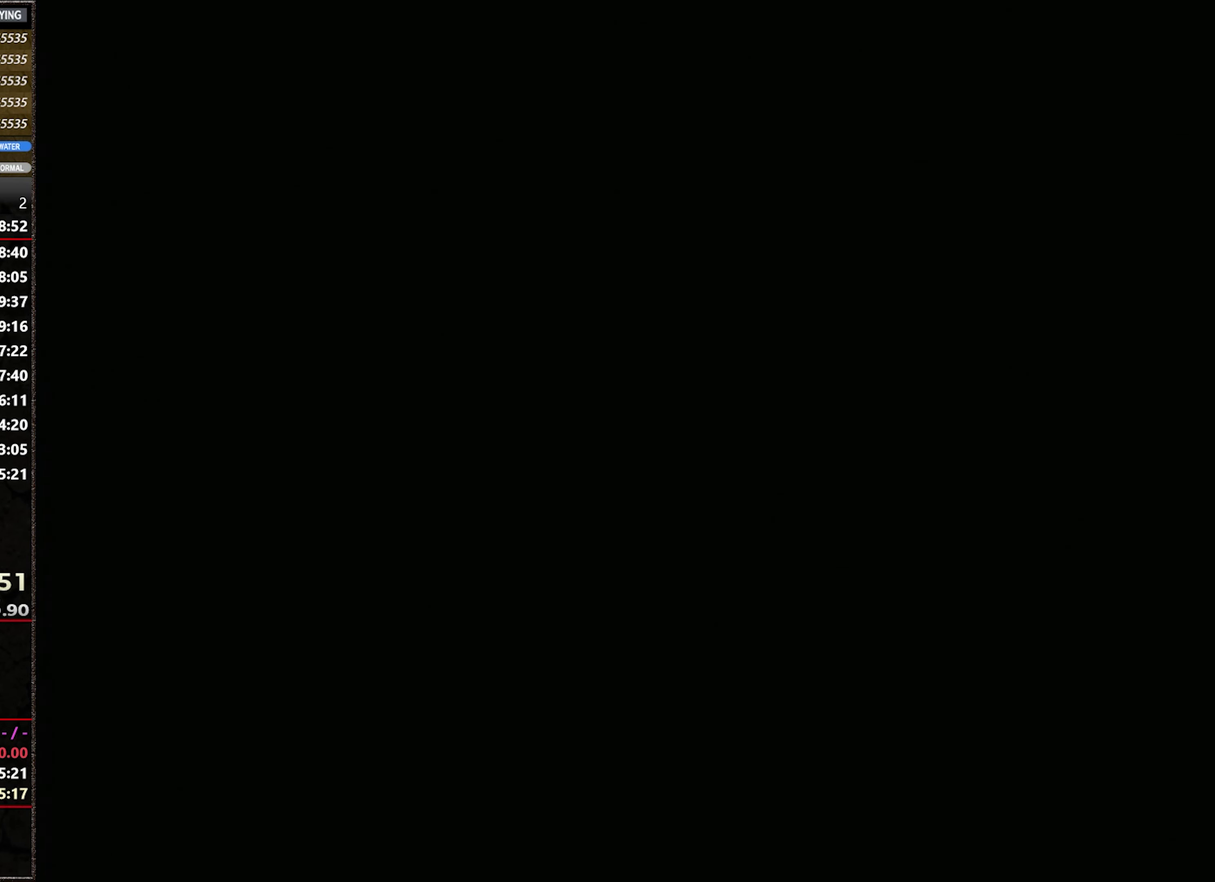
{"buttons": [], "events": []}
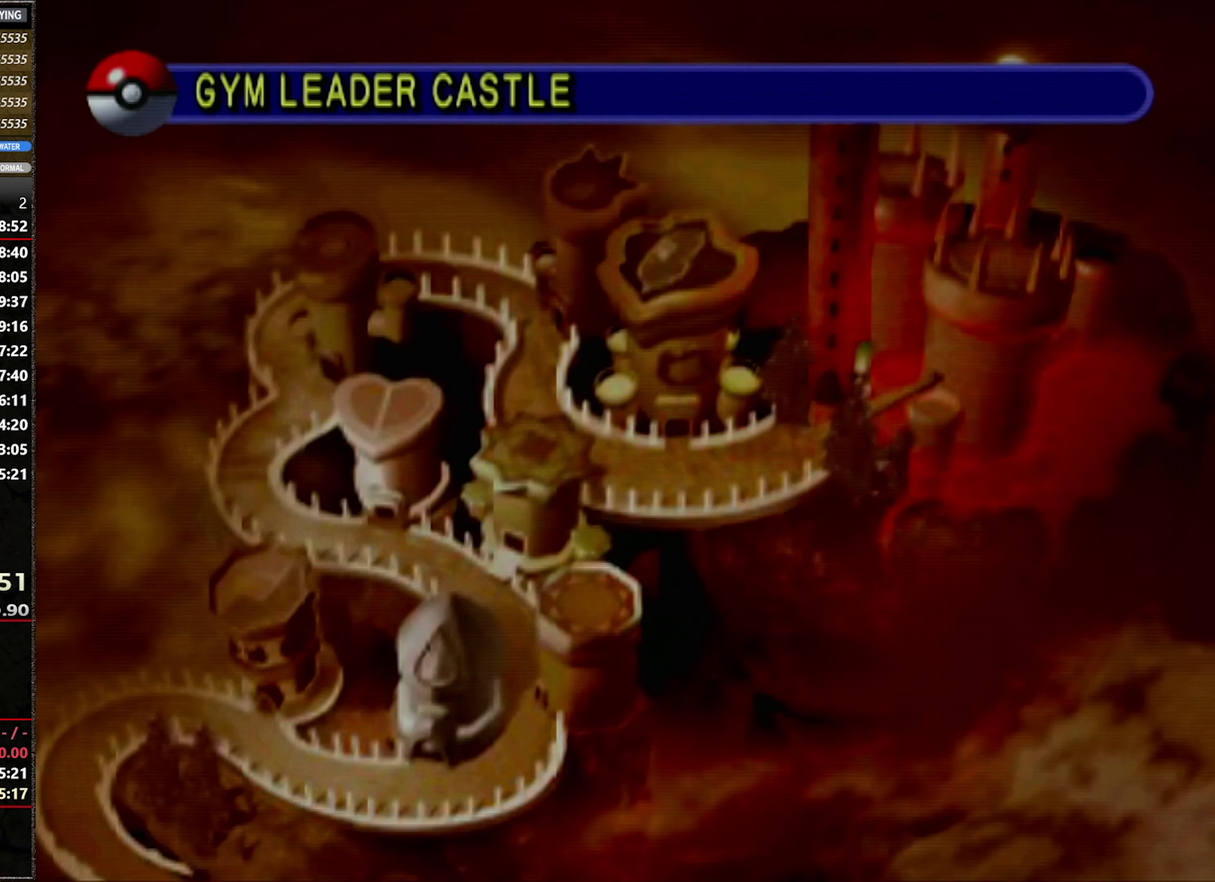
{"buttons": [], "events": [[400, "DPAD_RIGHT", "down"], [500, "DPAD_RIGHT", "up"]]}
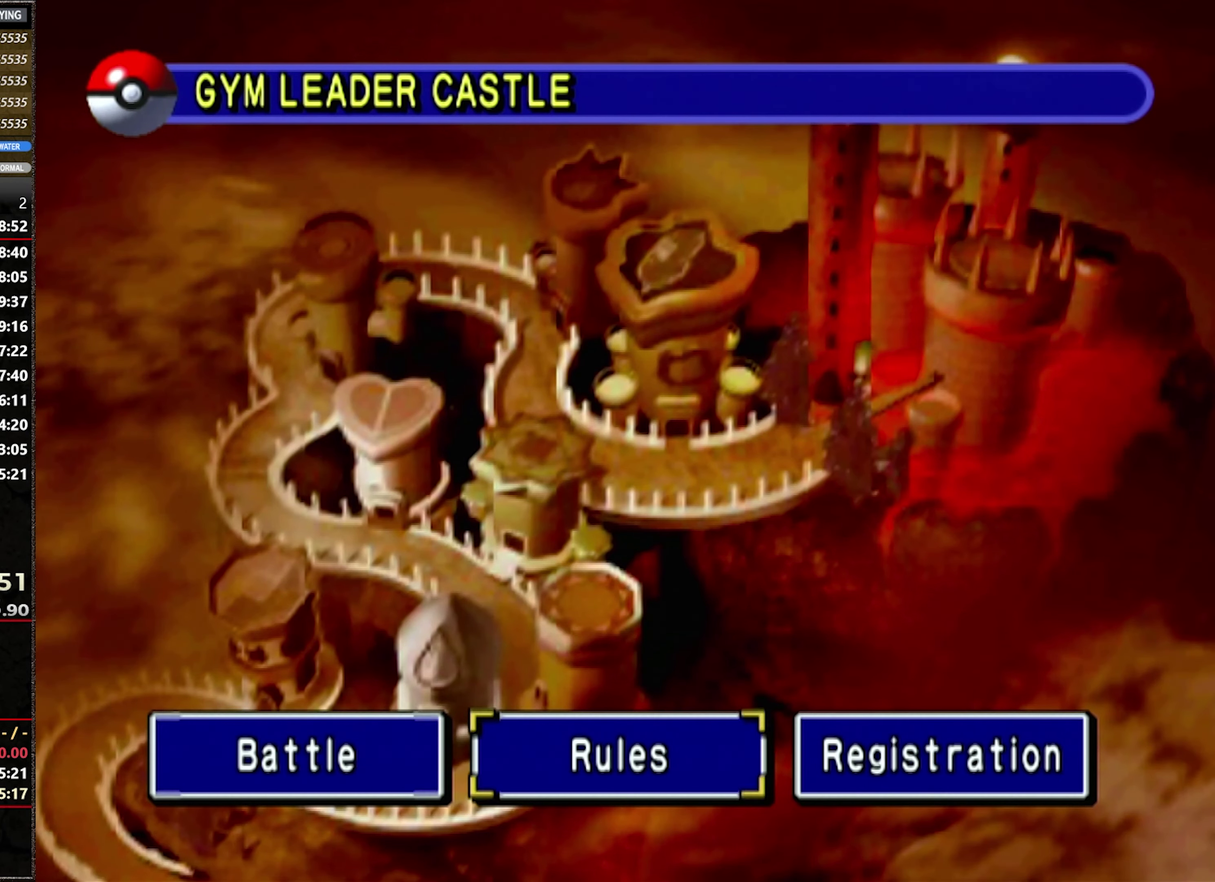
{"buttons": [], "events": [[117, "DPAD_RIGHT", "down"], [250, "DPAD_RIGHT", "up"], [283, "A", "down"], [400, "A", "up"]]}
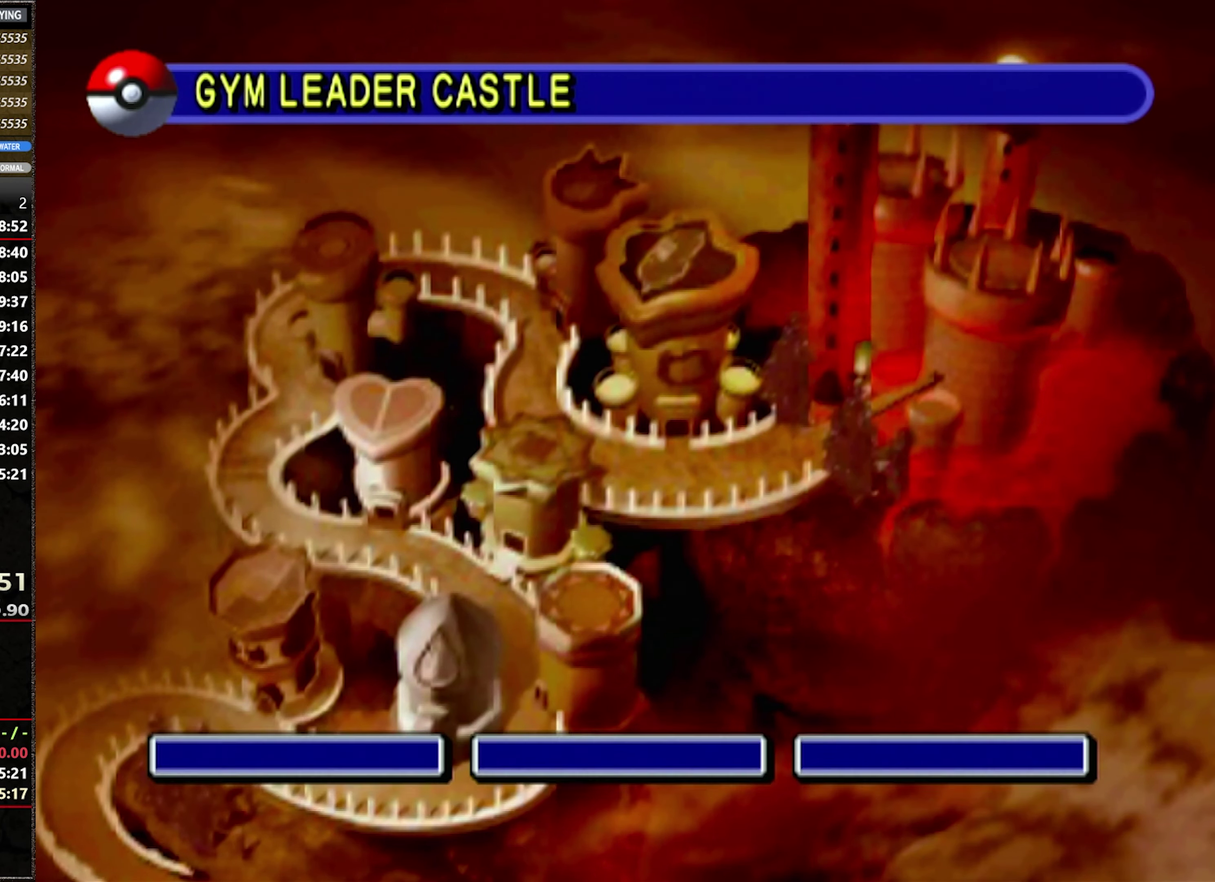
{"buttons": [], "events": []}
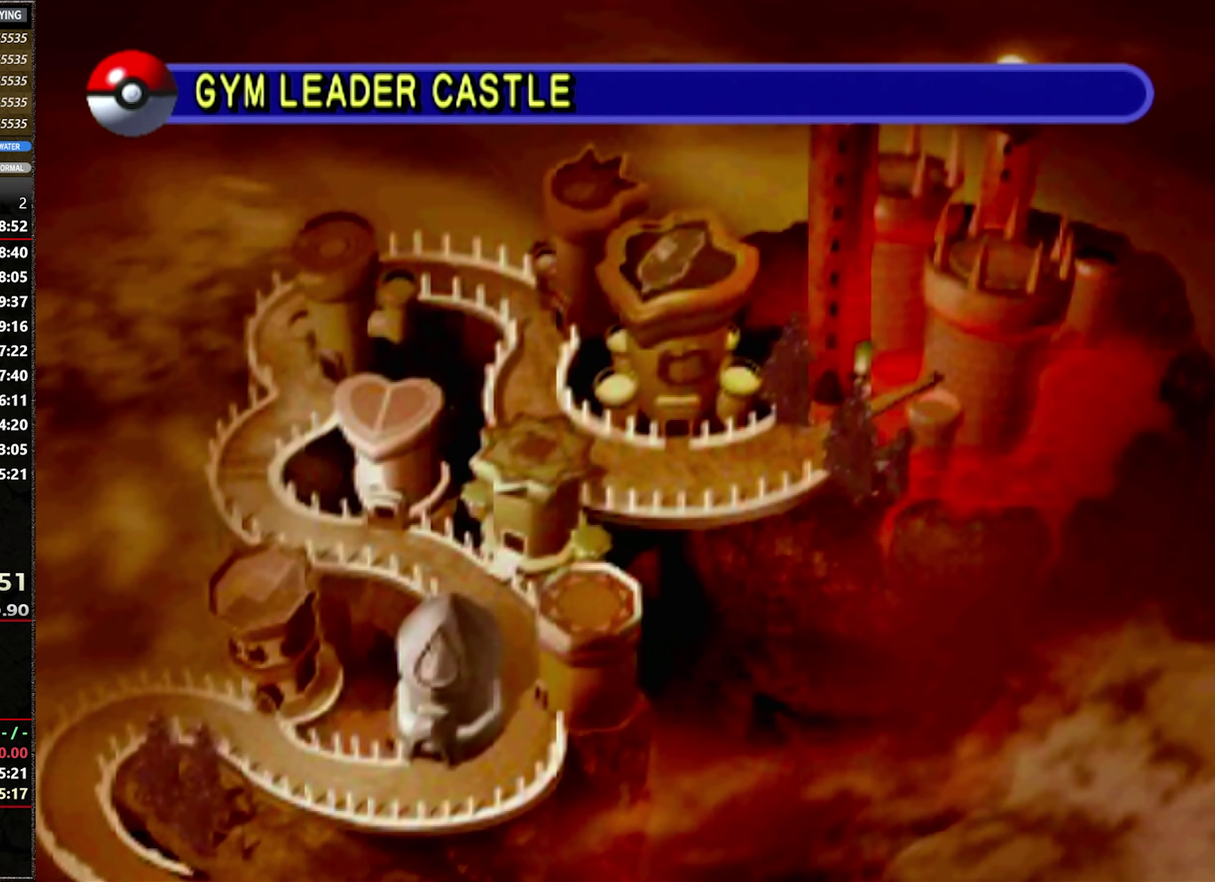
{"buttons": [], "events": []}
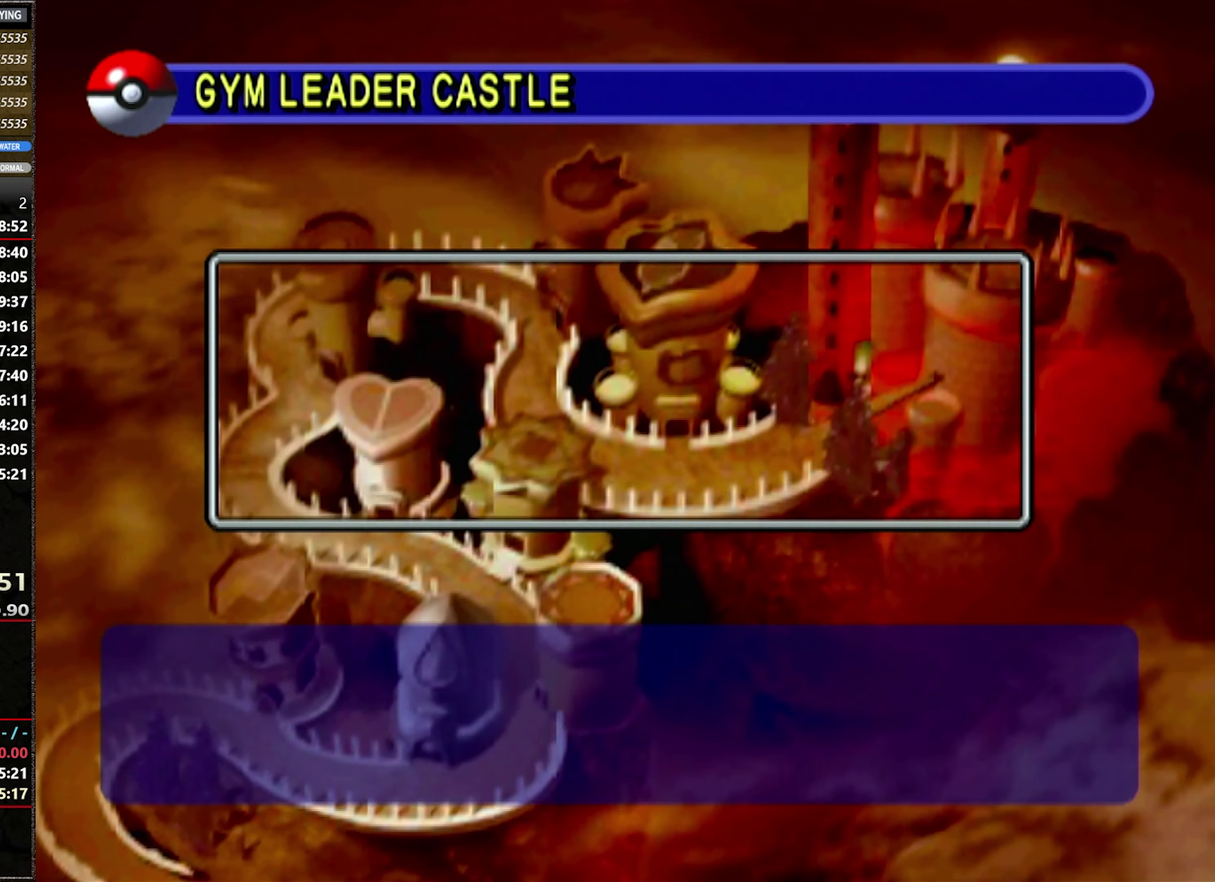
{"buttons": ["DPAD_DOWN"], "events": [[500, "DPAD_DOWN", "down"]]}
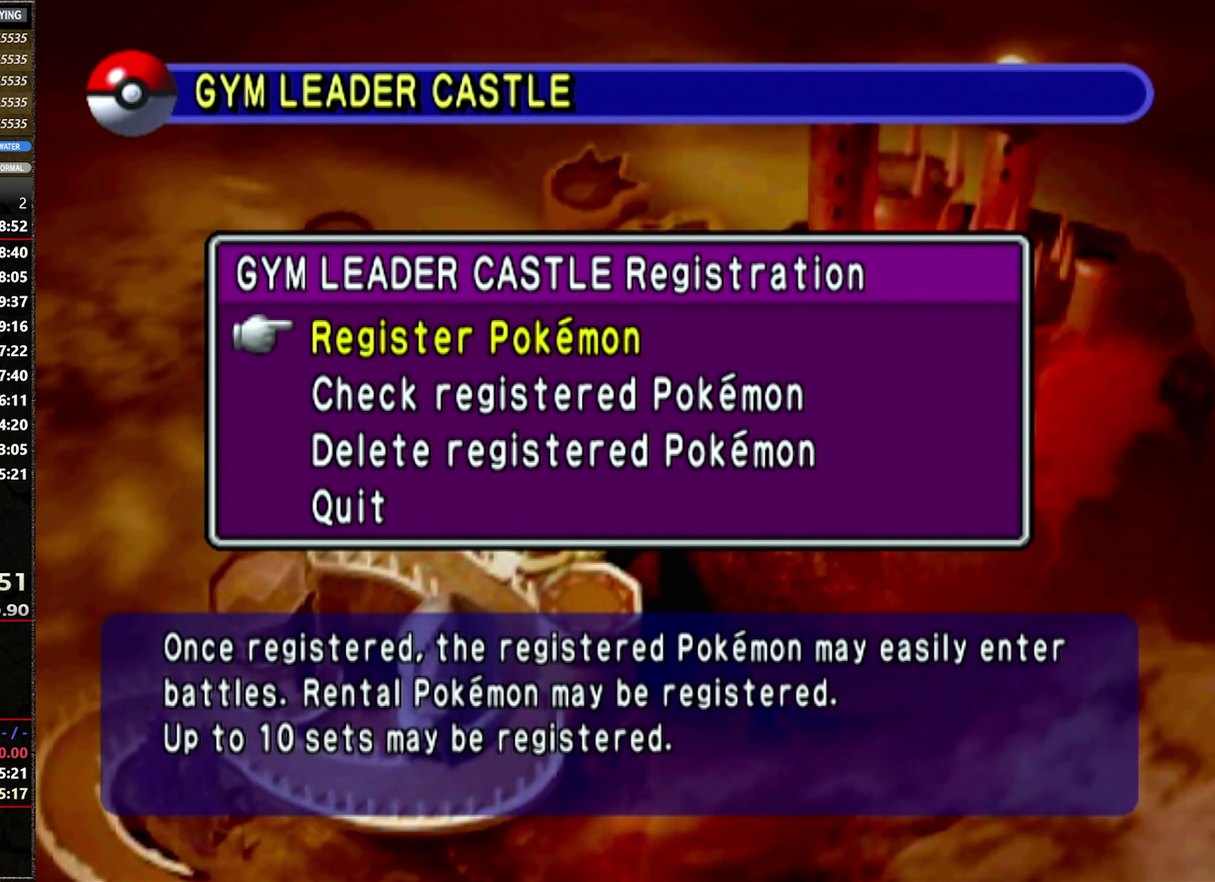
{"buttons": [], "events": [[150, "A", "down"], [150, "DPAD_DOWN", "up"], [283, "A", "up"]]}